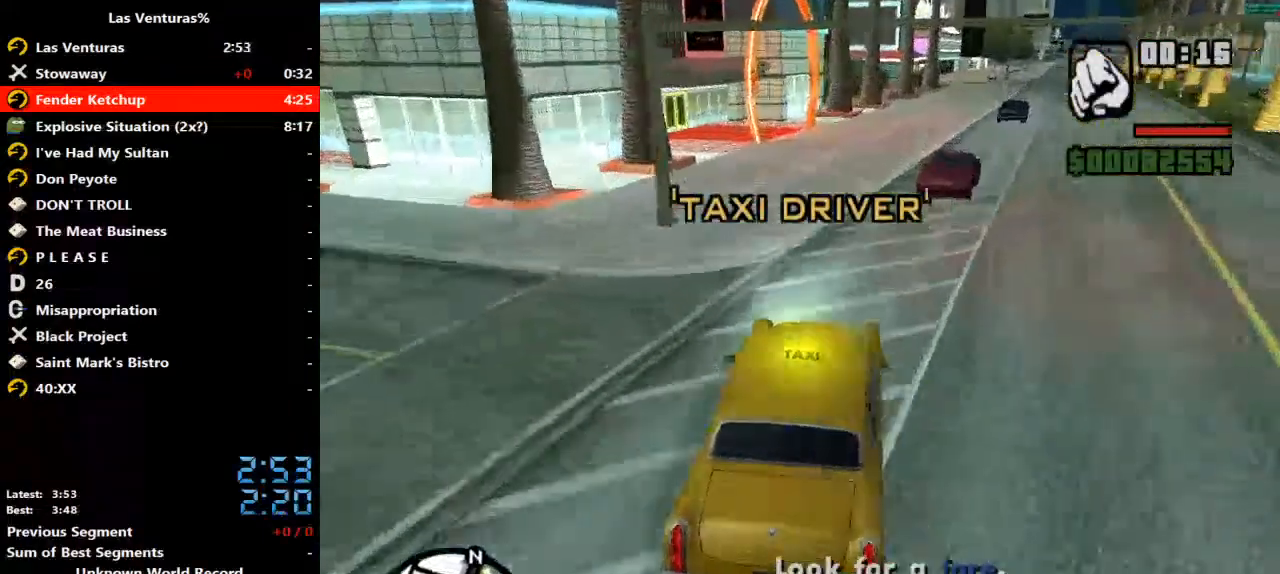
Gameplay with keyboard and mouse; each line is a JSON object with the keys and mouse buttons held at the frame after it. "events" lists presses ("down") and releases ("up") of "2", "a", "alt", "b", "c", "caps_lock", "ctrl_l", "ctrl_r", "d", "down", "e", "escape", "f", "f1", "f2", "f3", "h", "left", "m", "q", "r", "right", "s", "shift", "space", "tab", "up", "v", "w", "y", "mouse_left", "mouse_wheel" and "mouse_right" between this image and that frame as [ms after this image, input, new state], when the widget could be followed in between. "mouse_left", "mouse_wheel", "mouse_right" = the "left", "wheel", "right" buttons of the "mouse" list. No other keys are recorded. "wheel" means that the mouse wheel is clicked or scrolled. Mouse movement is not recorded.
{"keys": ["ctrl_l", "w"], "mouse": [], "events": [[33, "a", "up"], [200, "a", "down"], [333, "a", "up"]]}
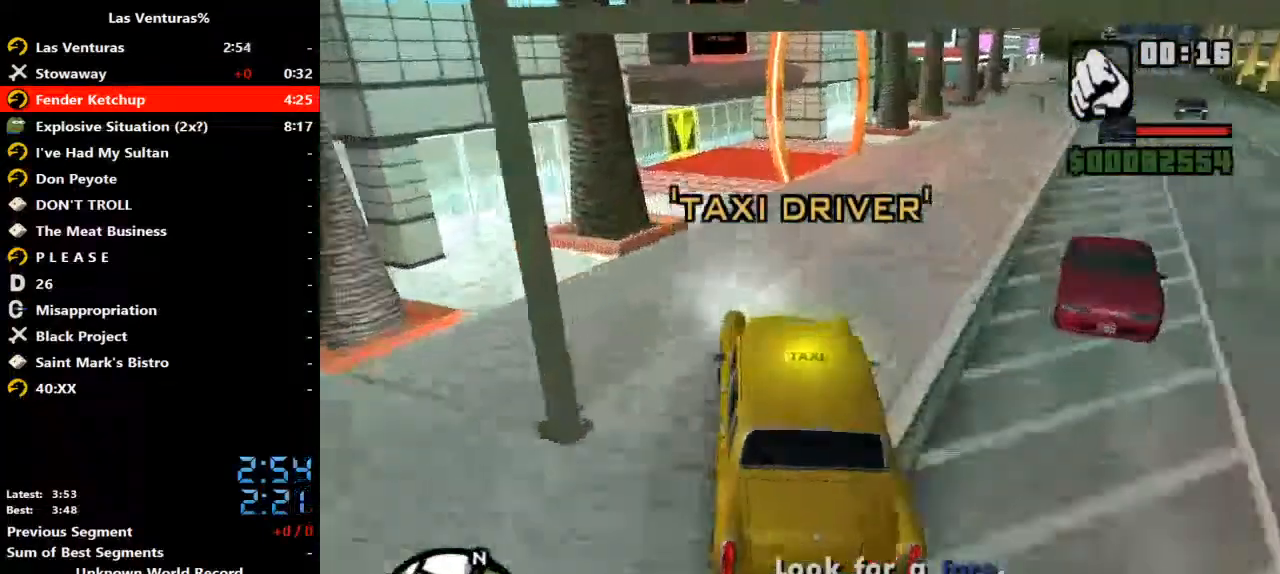
{"keys": ["ctrl_l"], "mouse": [], "events": [[200, "a", "down"], [333, "w", "up"], [433, "a", "up"]]}
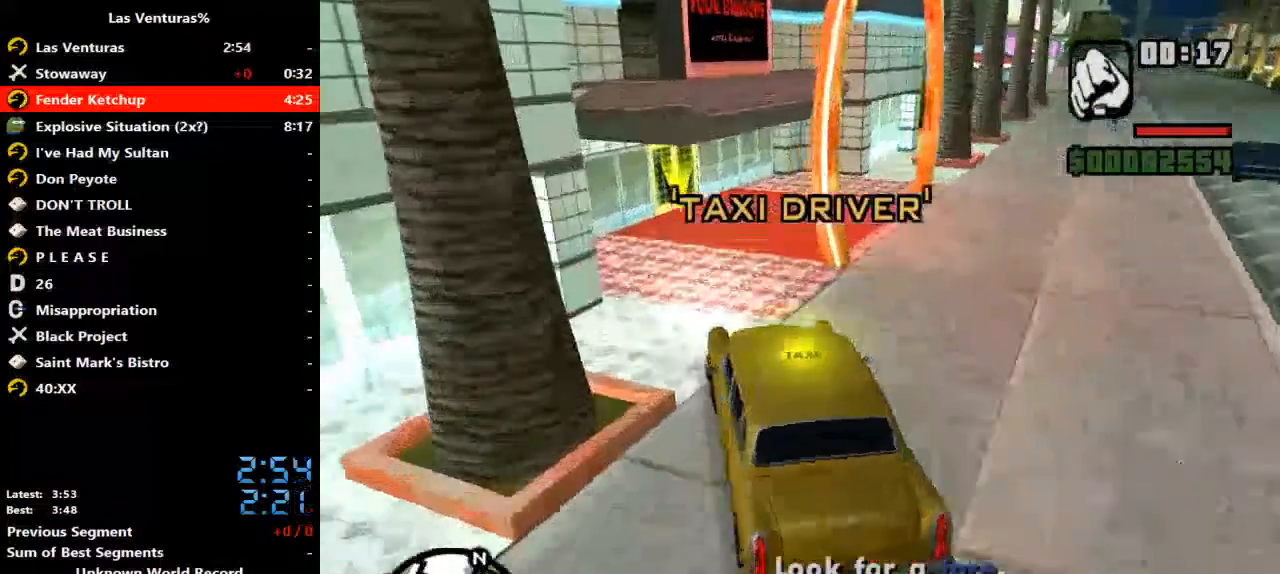
{"keys": ["ctrl_l", "s"], "mouse": [], "events": [[33, "s", "down"], [67, "s", "up"], [167, "s", "down"], [267, "d", "down"], [400, "d", "up"]]}
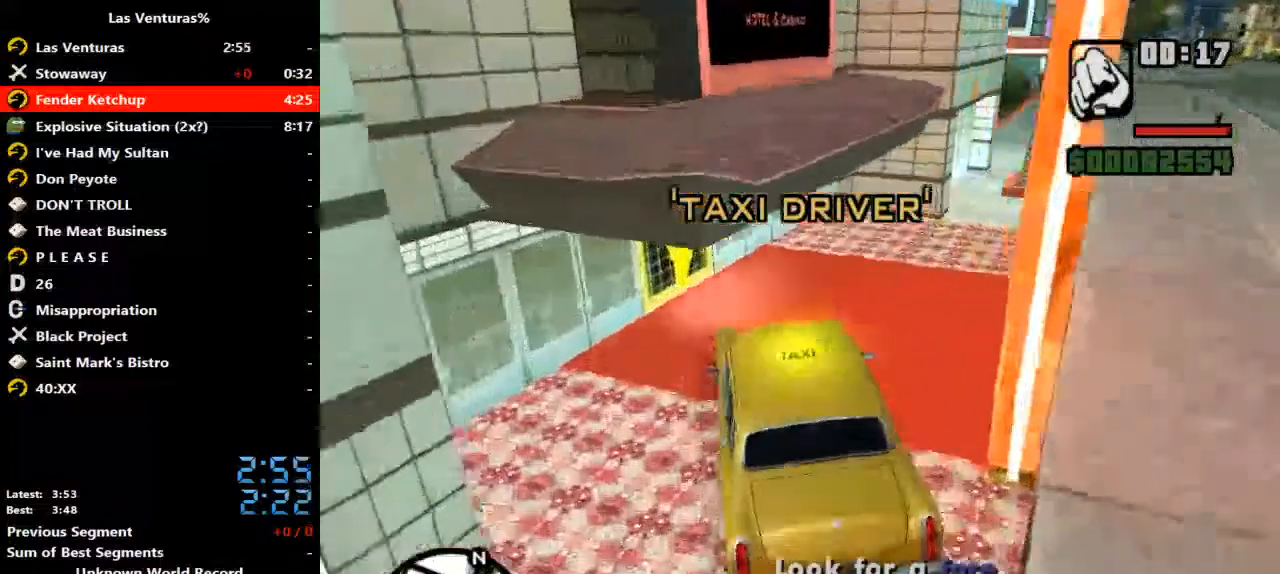
{"keys": ["ctrl_l", "s"], "mouse": [], "events": [[200, "s", "up"], [367, "s", "down"]]}
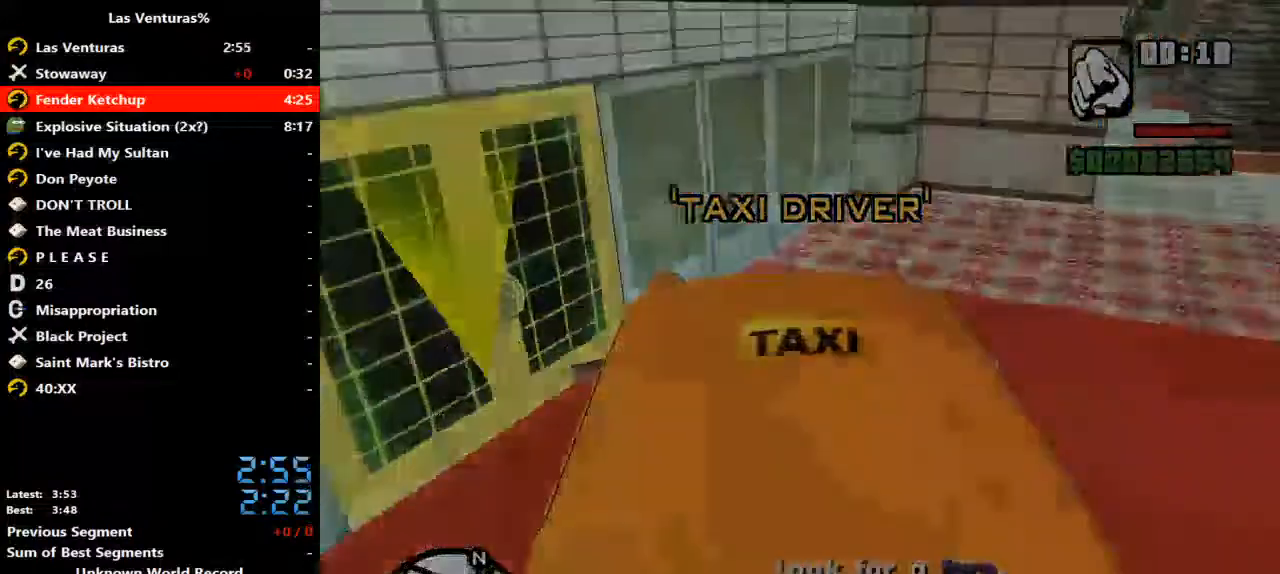
{"keys": ["ctrl_l", "f"], "mouse": [], "events": [[100, "s", "up"], [167, "f", "down"]]}
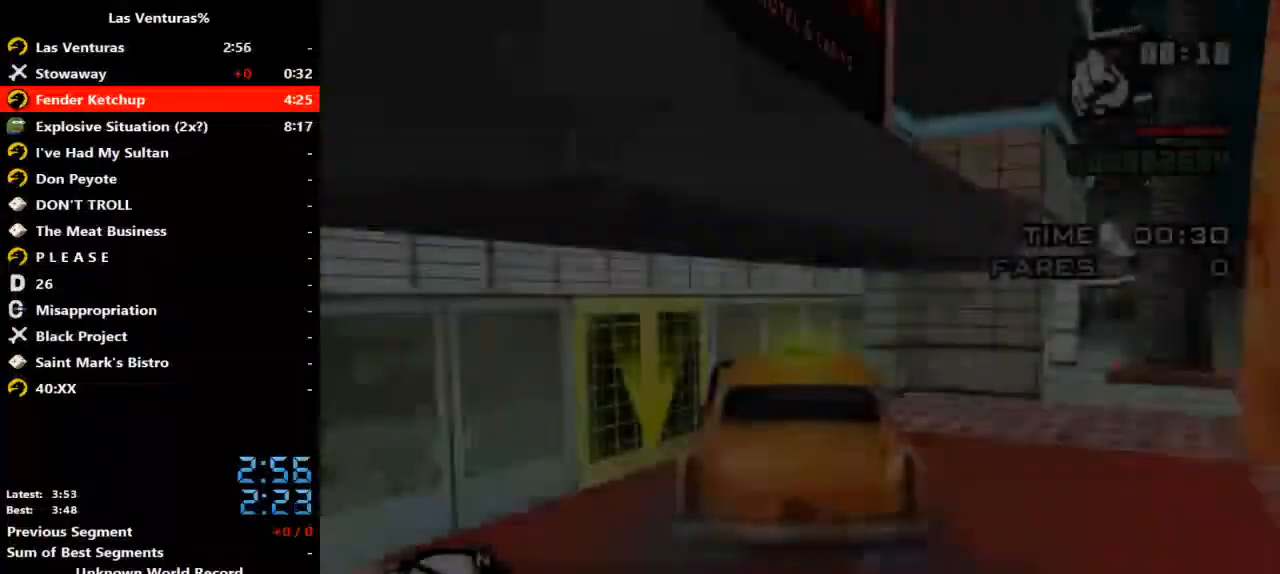
{"keys": ["ctrl_l", "w"], "mouse": [], "events": [[167, "w", "down"], [233, "f", "up"]]}
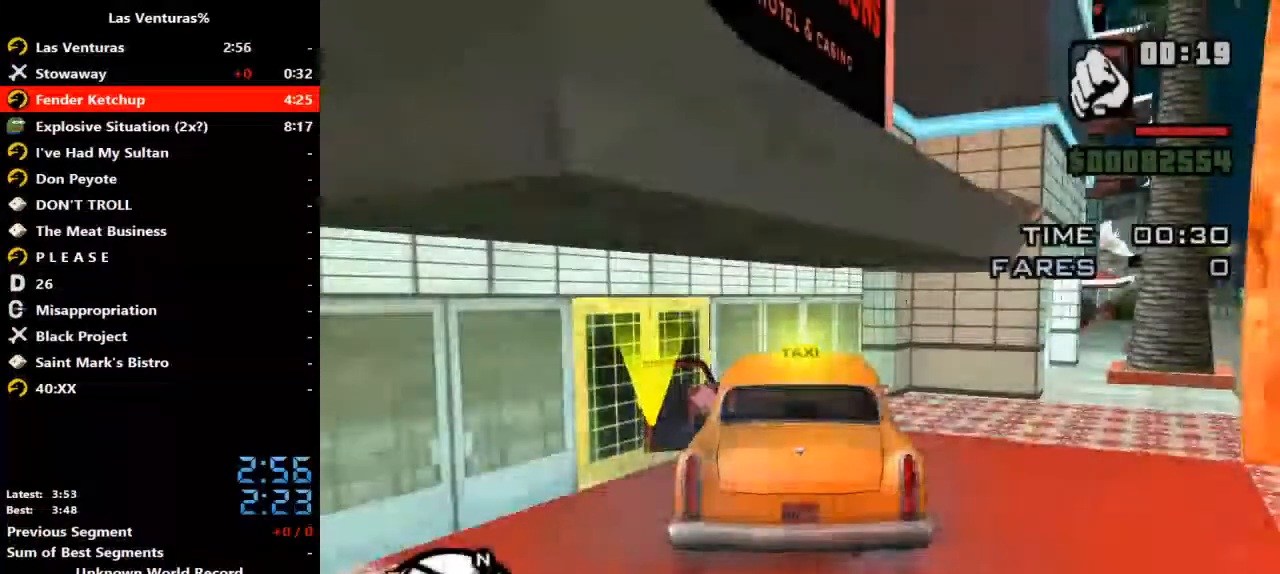
{"keys": ["ctrl_l", "w"], "mouse": [], "events": []}
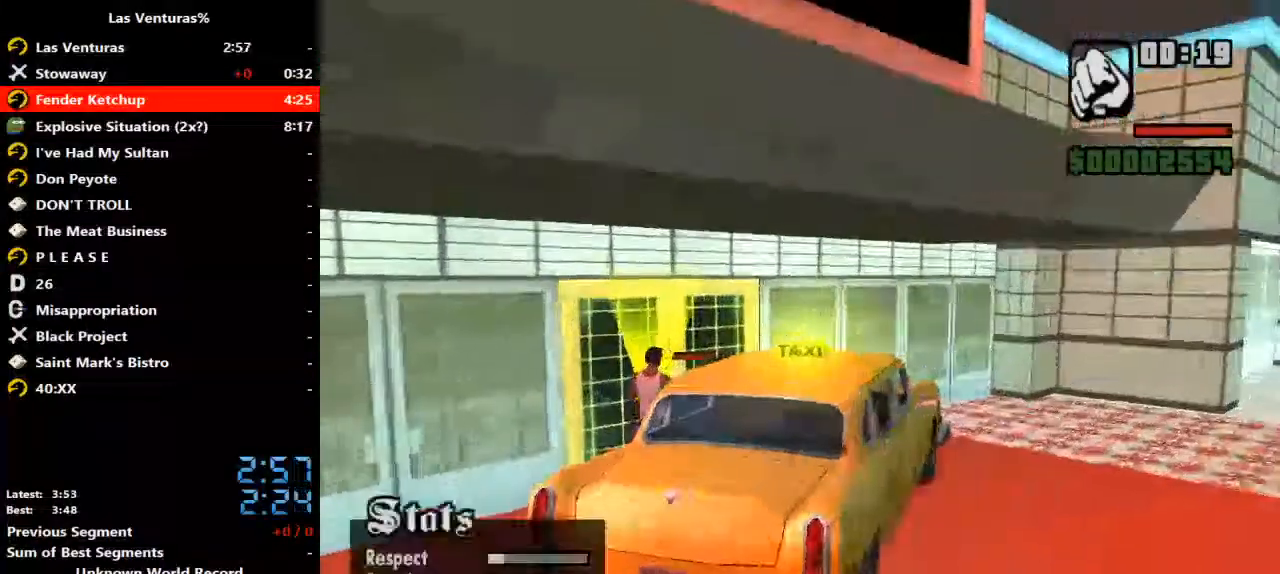
{"keys": ["ctrl_l", "w"], "mouse": [], "events": []}
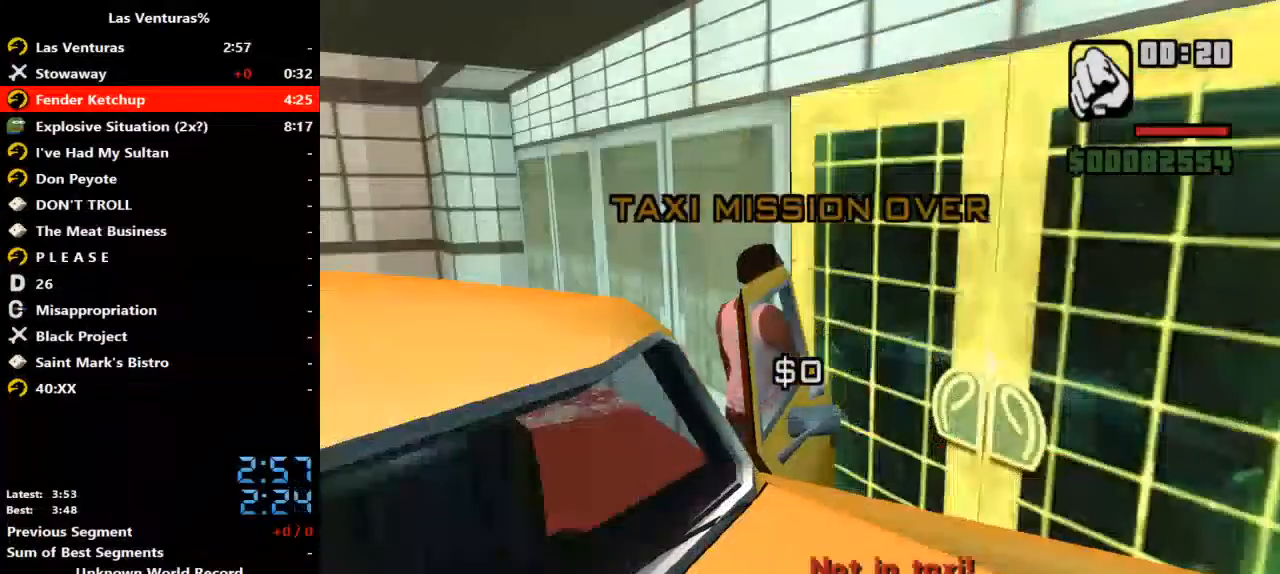
{"keys": ["ctrl_l"], "mouse": [], "events": [[400, "w", "up"]]}
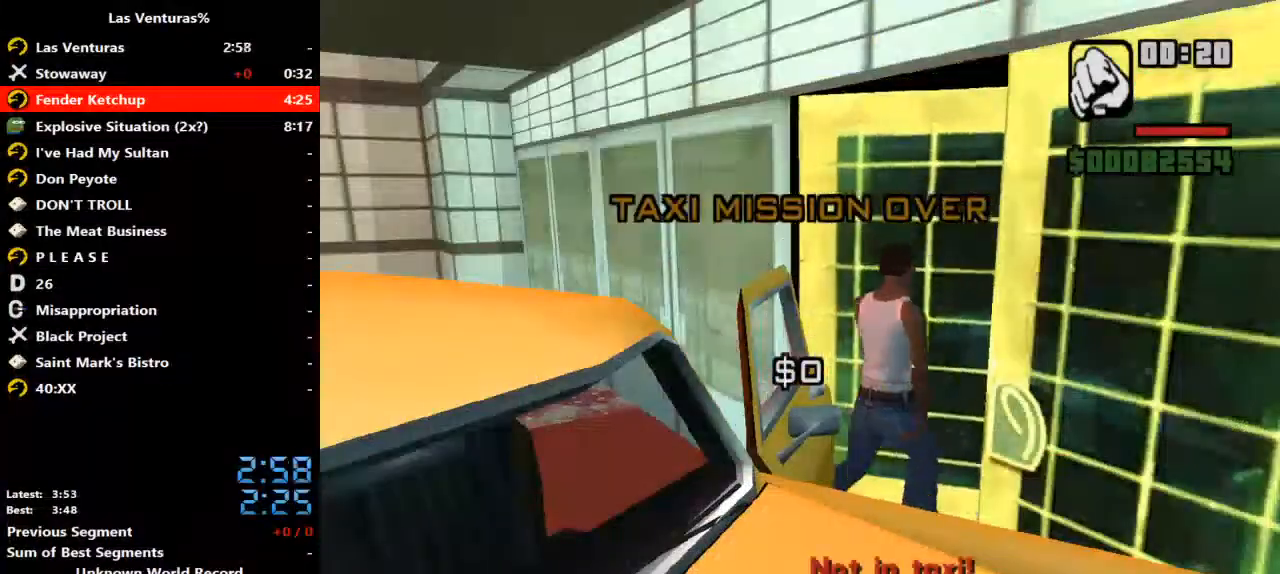
{"keys": ["ctrl_l", "w"], "mouse": [], "events": [[367, "w", "down"]]}
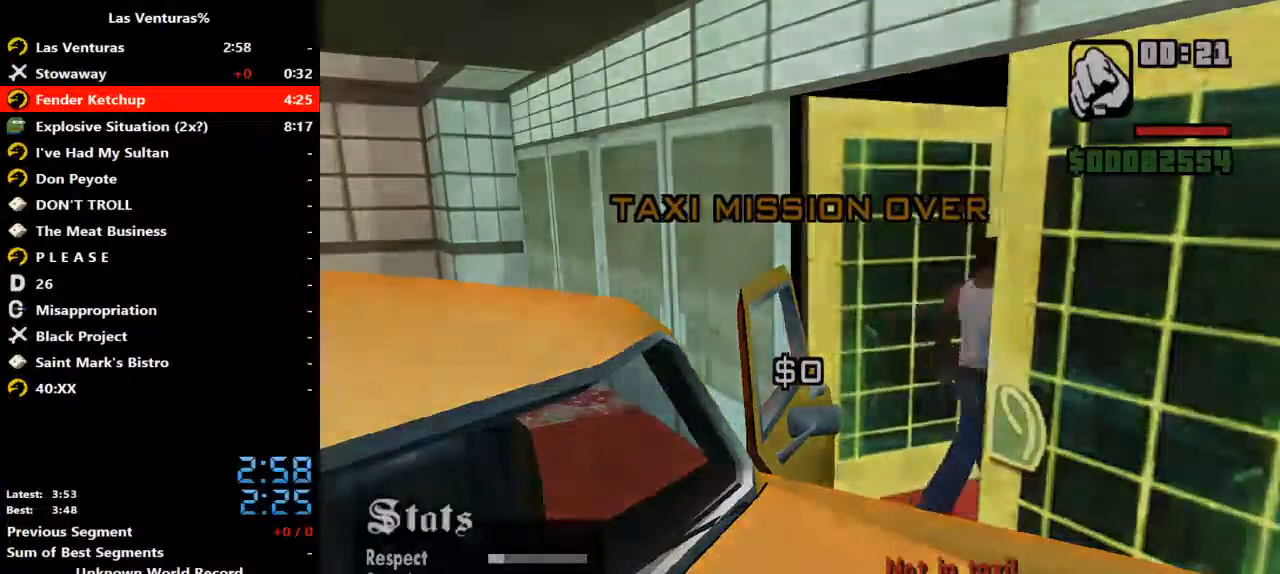
{"keys": ["a", "ctrl_l", "w"], "mouse": [], "events": [[67, "space", "down"], [100, "a", "down"], [100, "space", "up"], [267, "space", "down"], [300, "space", "up"], [400, "space", "down"], [433, "space", "up"]]}
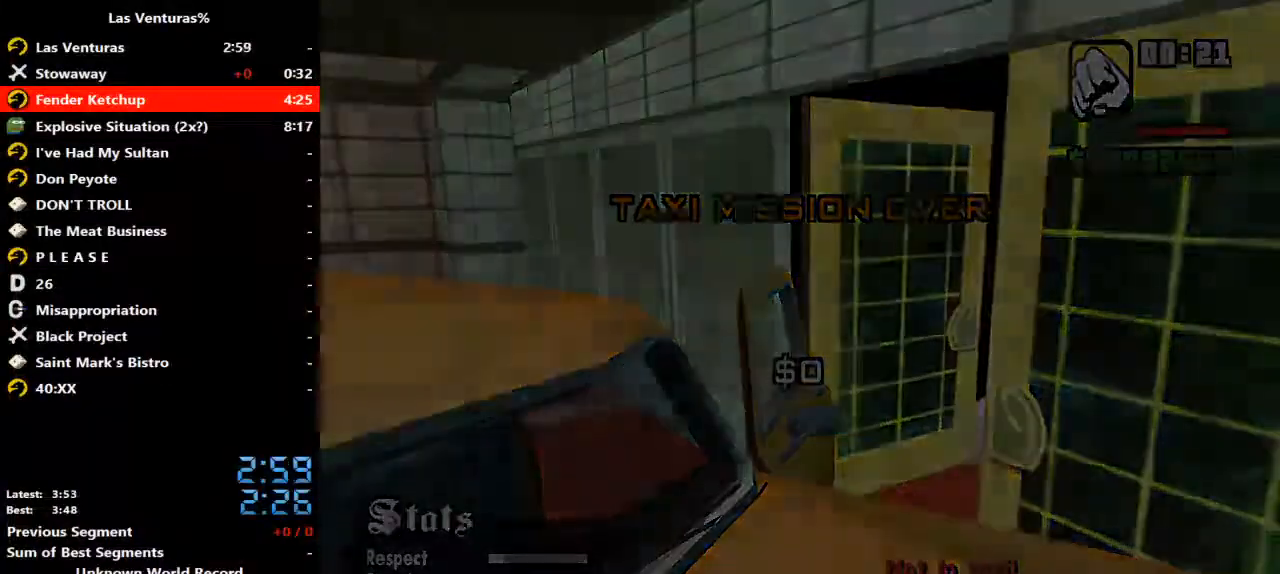
{"keys": ["a", "ctrl_l", "space", "w"], "mouse": [], "events": [[33, "space", "down"], [67, "space", "up"], [233, "space", "down"], [267, "space", "up"], [367, "space", "down"], [400, "space", "up"], [500, "space", "down"]]}
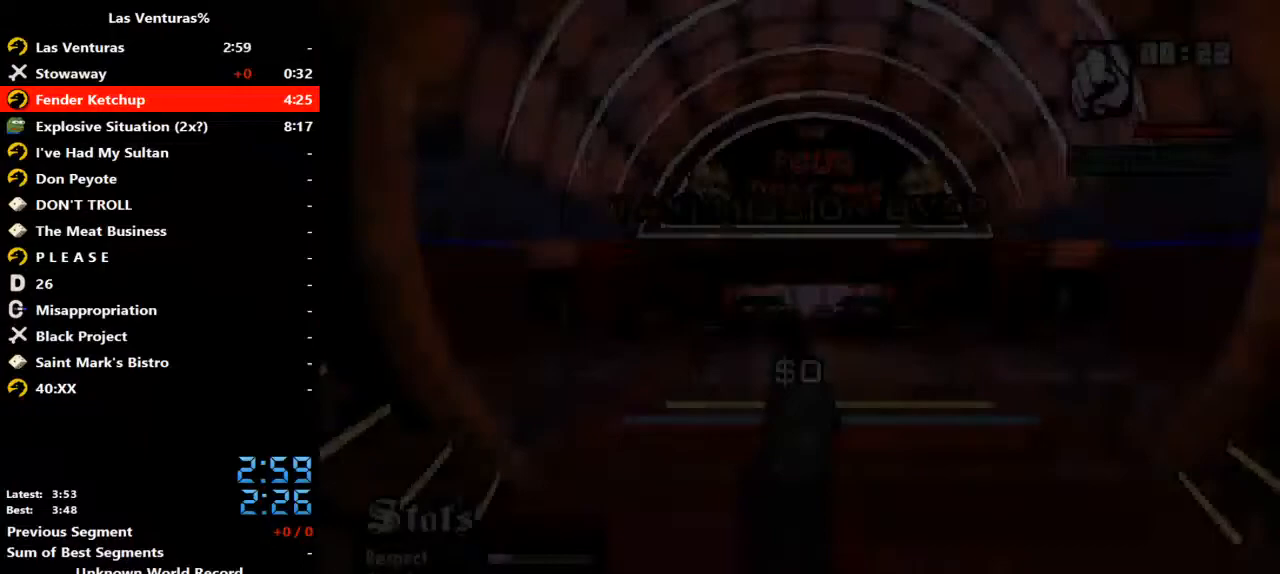
{"keys": ["a", "ctrl_l", "space", "w"], "mouse": [], "events": [[33, "space", "up"], [200, "space", "down"], [233, "space", "up"], [333, "space", "down"], [367, "space", "up"], [467, "space", "down"]]}
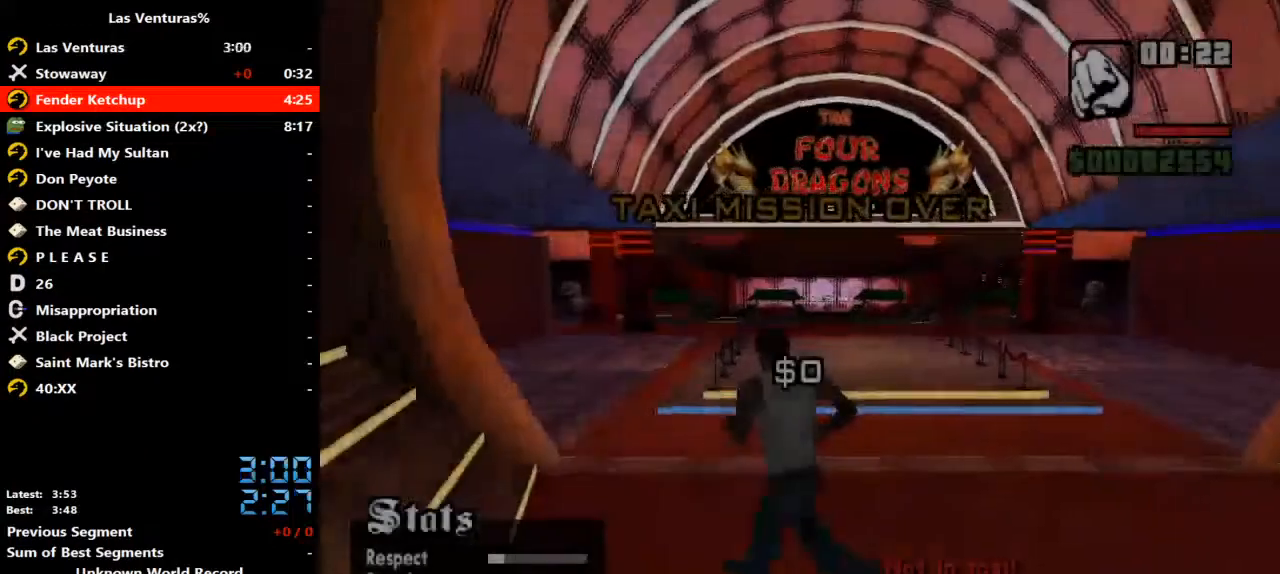
{"keys": ["ctrl_l", "space", "w"], "mouse": [], "events": [[33, "space", "up"], [100, "space", "down"], [200, "space", "up"], [300, "space", "down"], [333, "space", "up"], [433, "a", "up"], [500, "space", "down"]]}
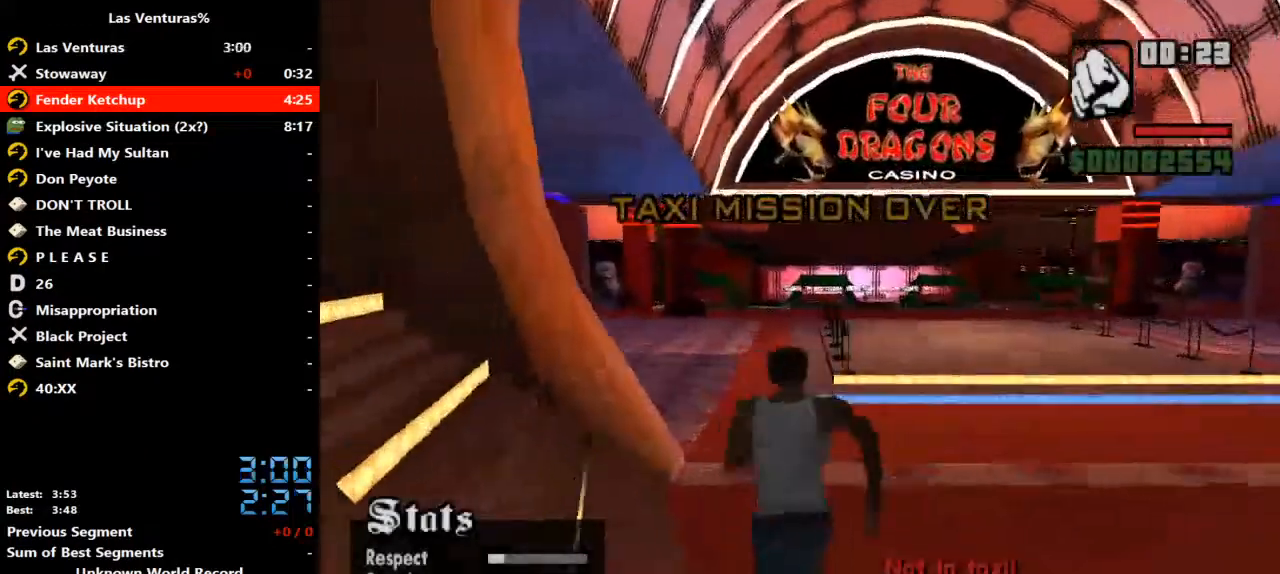
{"keys": ["ctrl_l", "w"], "mouse": []}
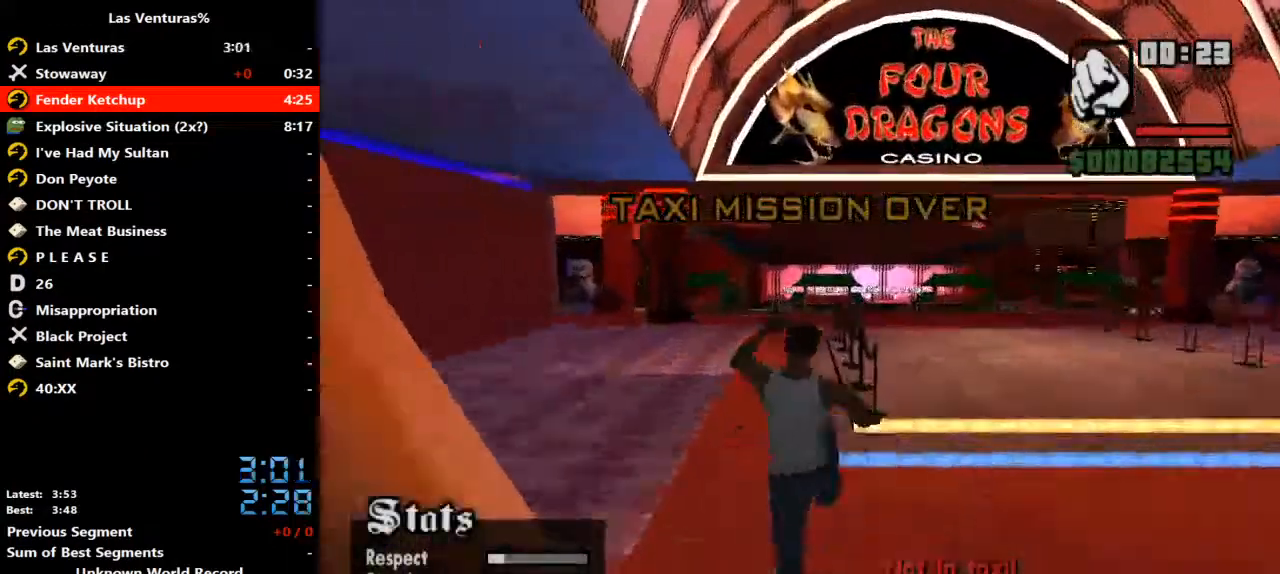
{"keys": ["ctrl_l", "w"], "mouse": [], "events": [[133, "space", "down"], [200, "space", "up"], [267, "space", "down"], [333, "space", "up"]]}
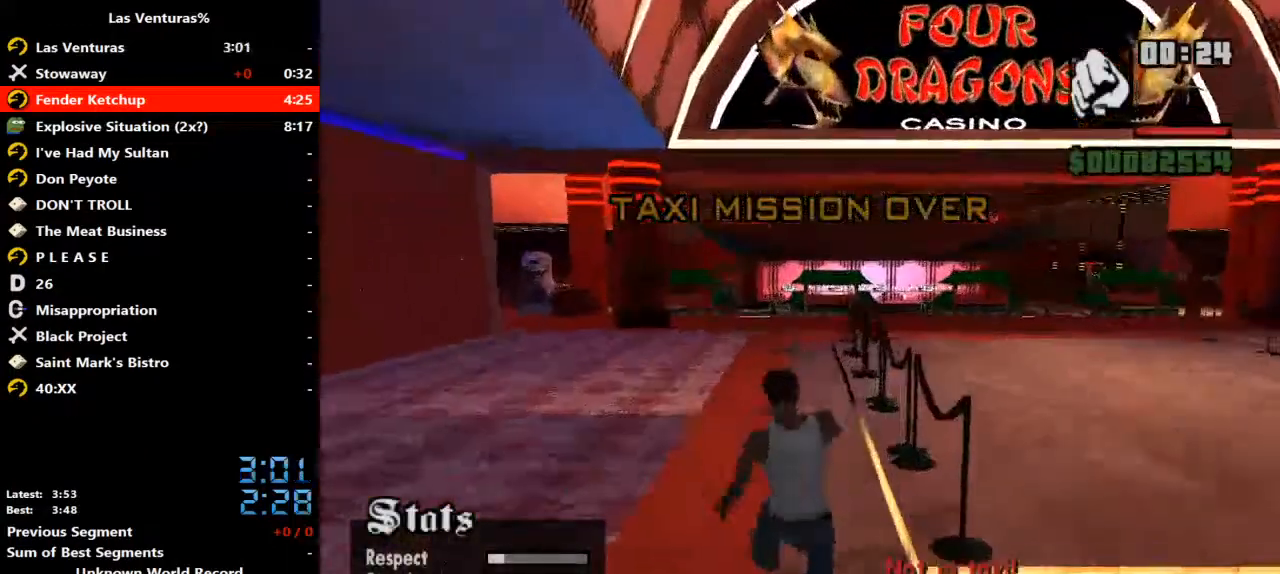
{"keys": ["ctrl_l", "space", "w"], "mouse": [], "events": [[167, "space", "down"], [200, "space", "up"], [333, "space", "down"], [400, "space", "up"], [500, "space", "down"]]}
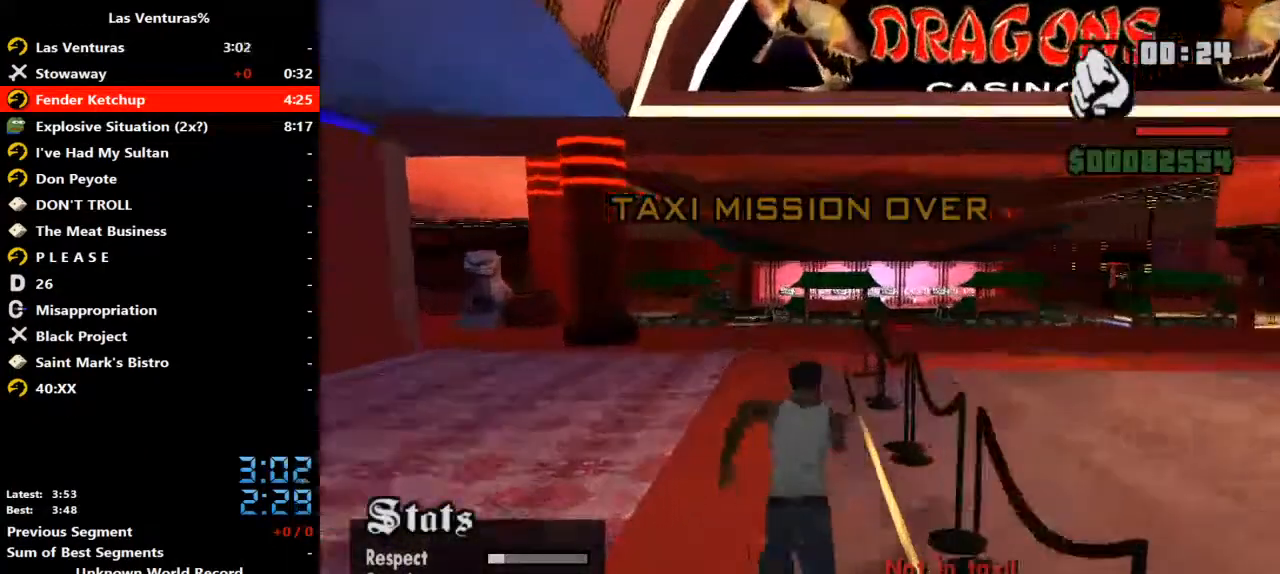
{"keys": ["ctrl_l", "space", "w"], "mouse": [], "events": [[33, "space", "up"], [133, "space", "down"], [167, "space", "up"], [300, "space", "down"], [367, "space", "up"], [500, "space", "down"]]}
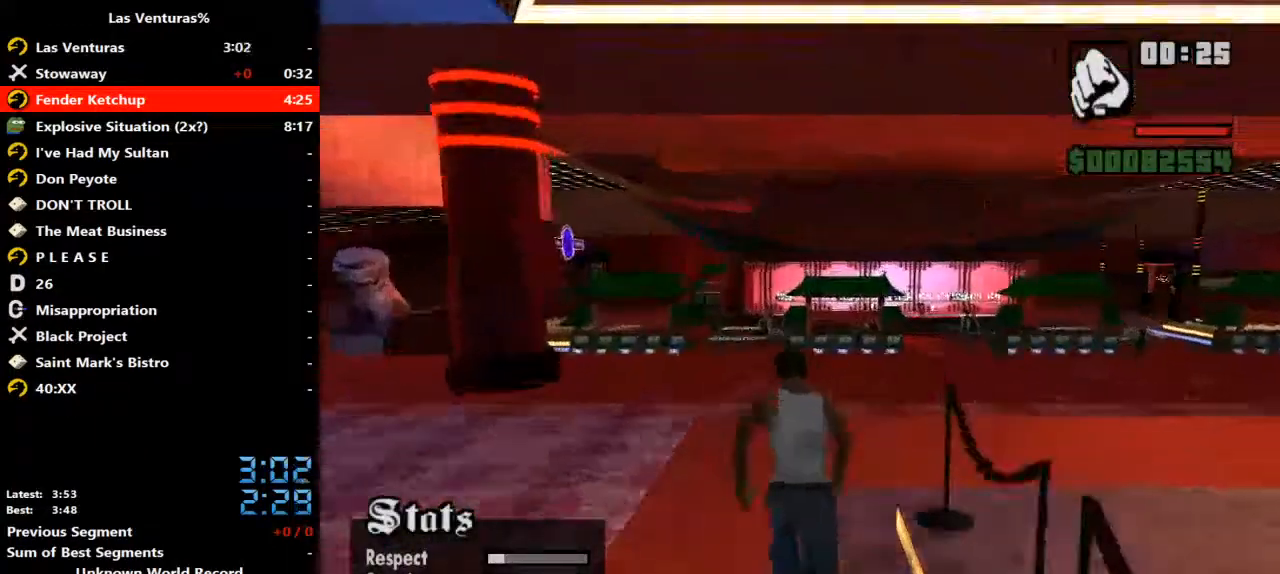
{"keys": ["ctrl_l", "w"], "mouse": []}
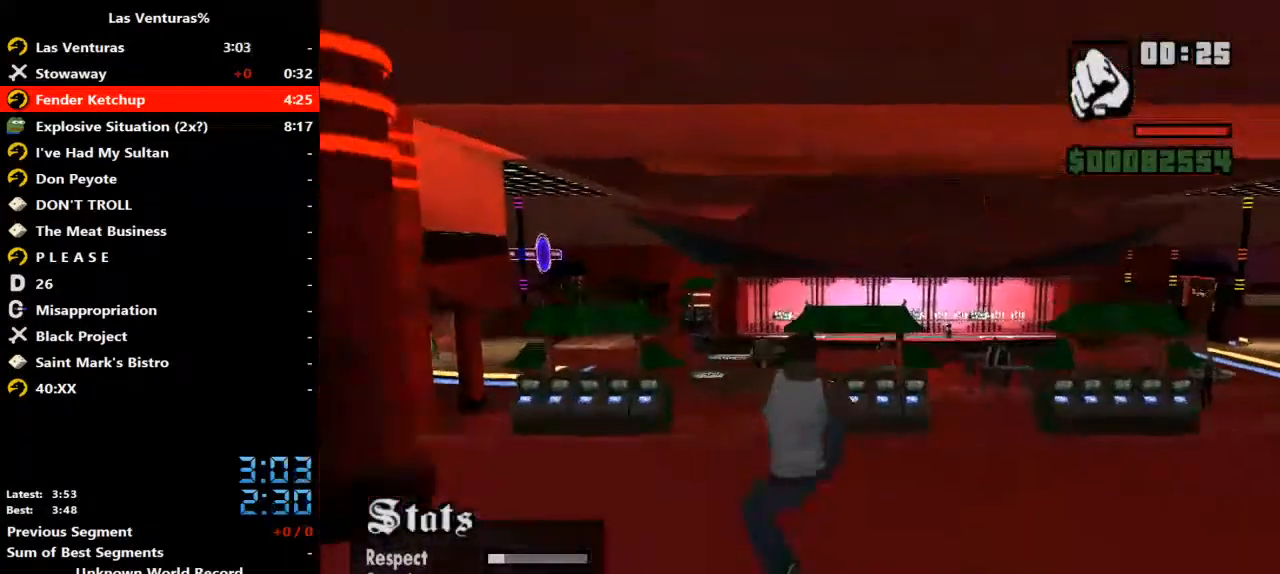
{"keys": ["ctrl_l", "w"], "mouse": [], "events": [[67, "space", "down"], [100, "space", "up"], [267, "space", "down"], [300, "space", "up"], [433, "space", "down"], [500, "space", "up"]]}
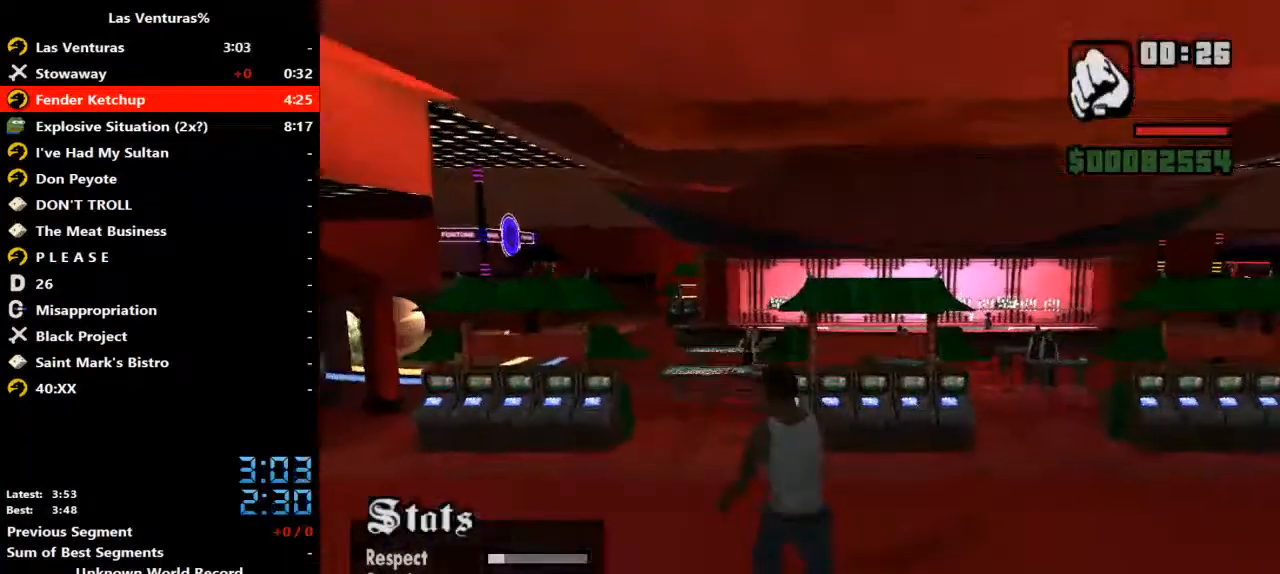
{"keys": ["ctrl_l", "space", "w"], "mouse": [], "events": [[133, "space", "down"], [167, "space", "up"], [300, "space", "down"], [367, "space", "up"], [467, "space", "down"]]}
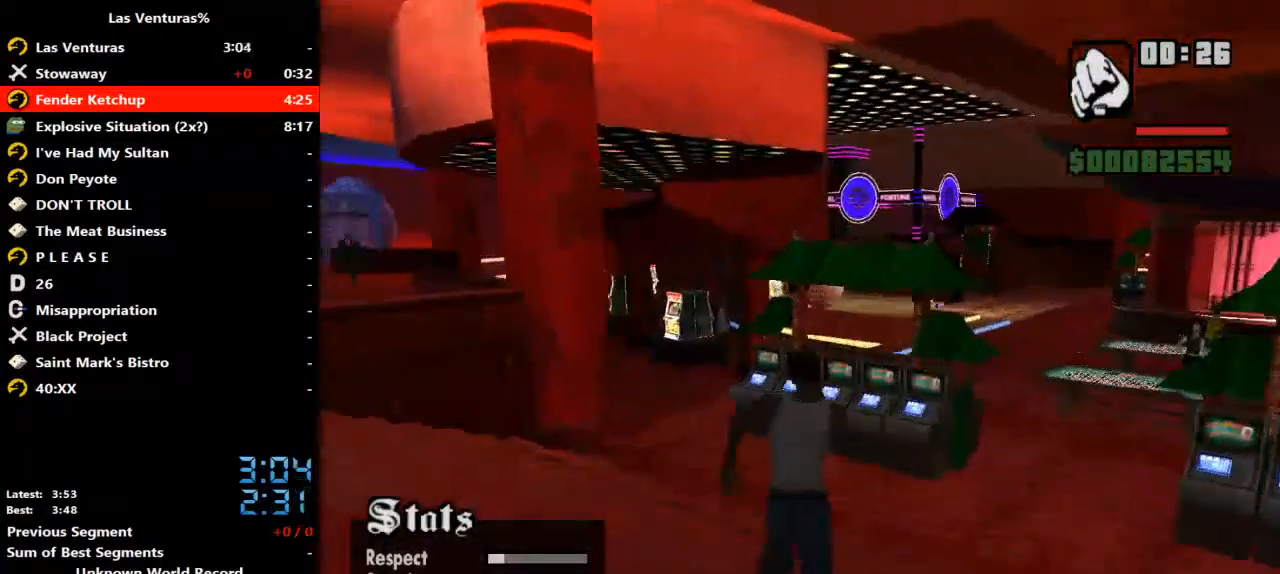
{"keys": ["ctrl_l", "w"], "mouse": [], "events": [[33, "space", "up"], [367, "space", "down"], [433, "space", "up"]]}
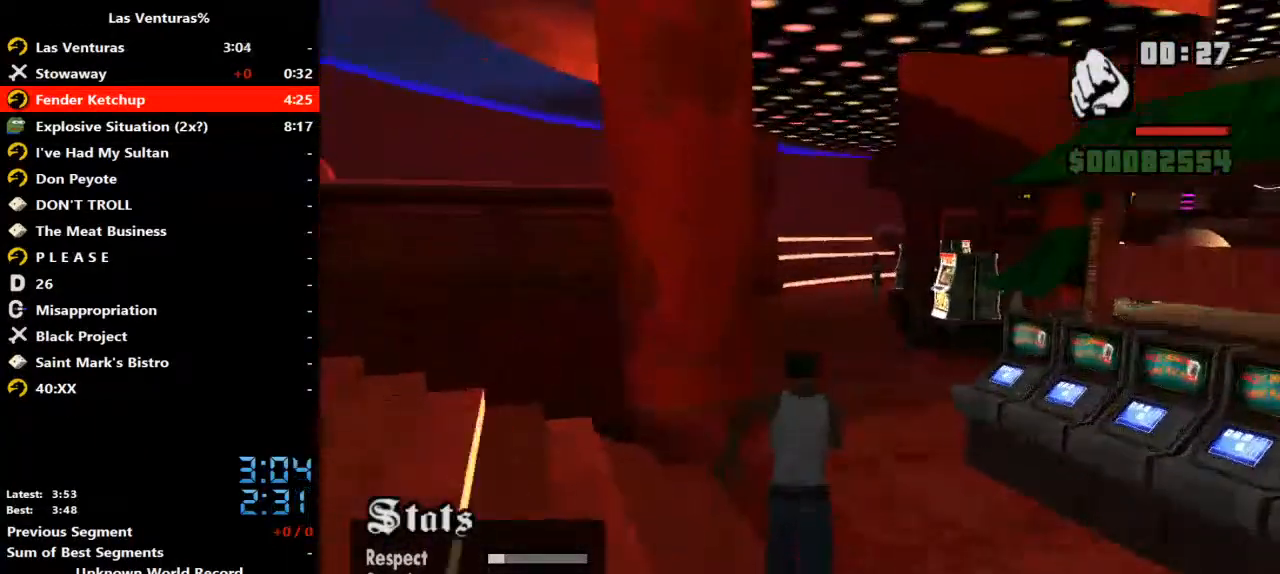
{"keys": ["ctrl_l", "w"], "mouse": [], "events": [[33, "space", "down"], [100, "space", "up"]]}